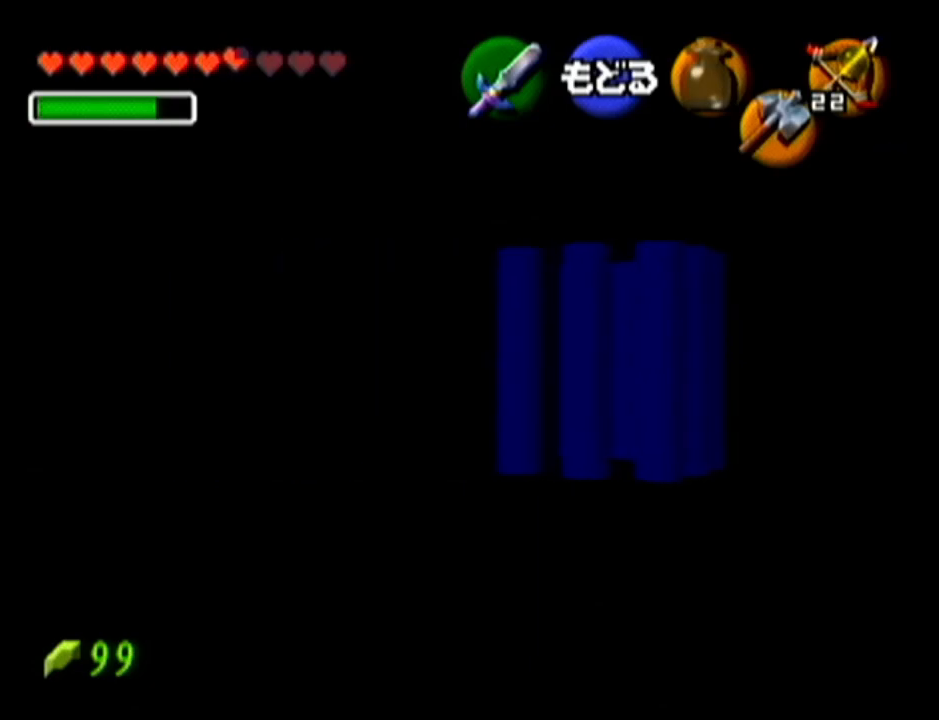
Gameplay with a controller (Nintendo layout); each line is a JSON object with the inputs held at the frame after it. "events" lists button and stick changes between this image and that frame as [ms after this image, input, new state], when the widget could be followed in between. Not read: L3 R3.
{"buttons": [], "left_stick": "center", "events": [[17, "left_stick", "right"], [167, "left_stick", "center"]]}
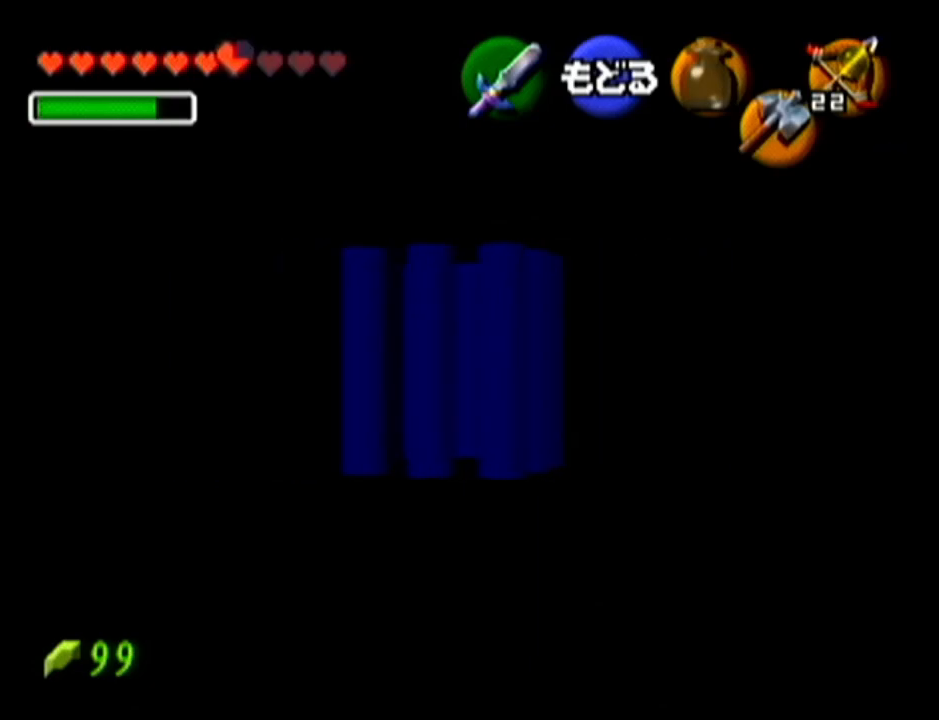
{"buttons": [], "left_stick": "center", "events": [[333, "left_stick", "left"], [417, "left_stick", "center"]]}
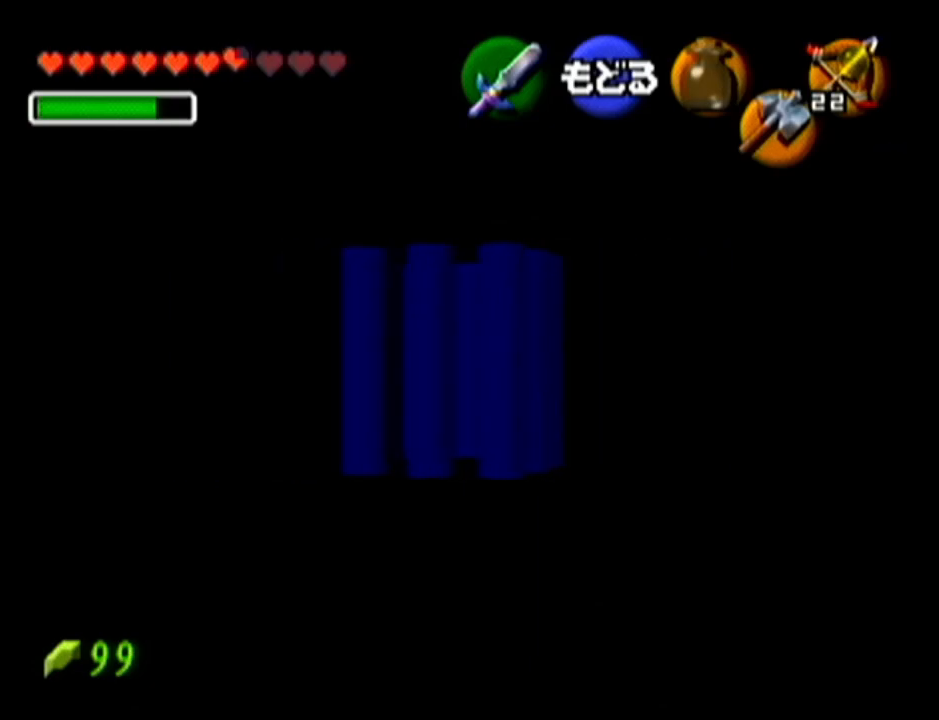
{"buttons": ["Z"], "left_stick": "down-right", "events": [[200, "A", "down"], [334, "Z", "down"], [350, "A", "up"], [451, "left_stick", "down-right"]]}
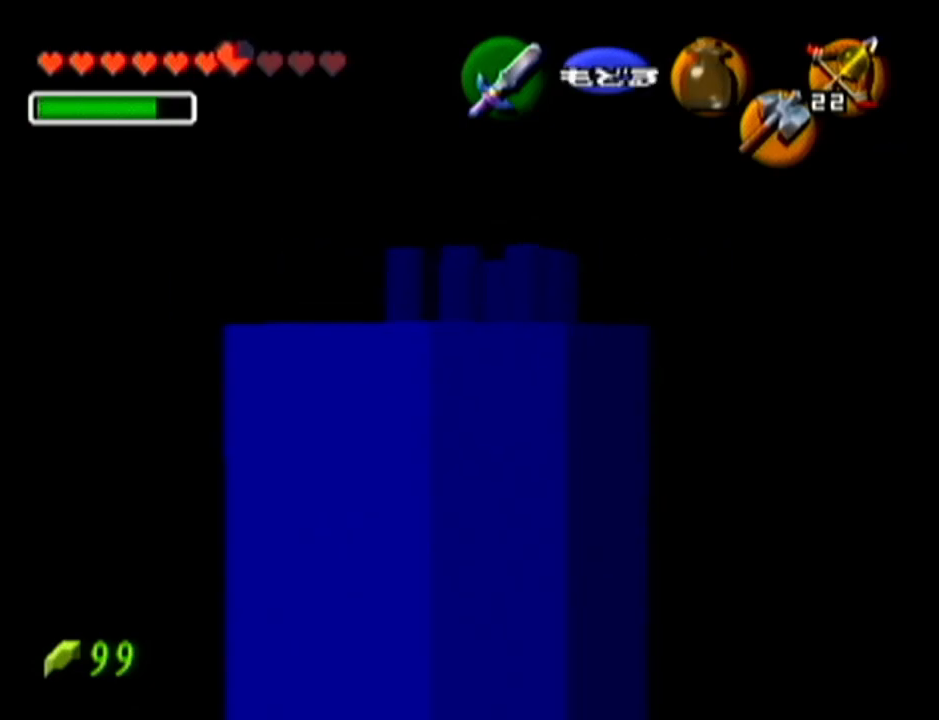
{"buttons": ["Z"], "left_stick": "down", "events": [[233, "left_stick", "down"]]}
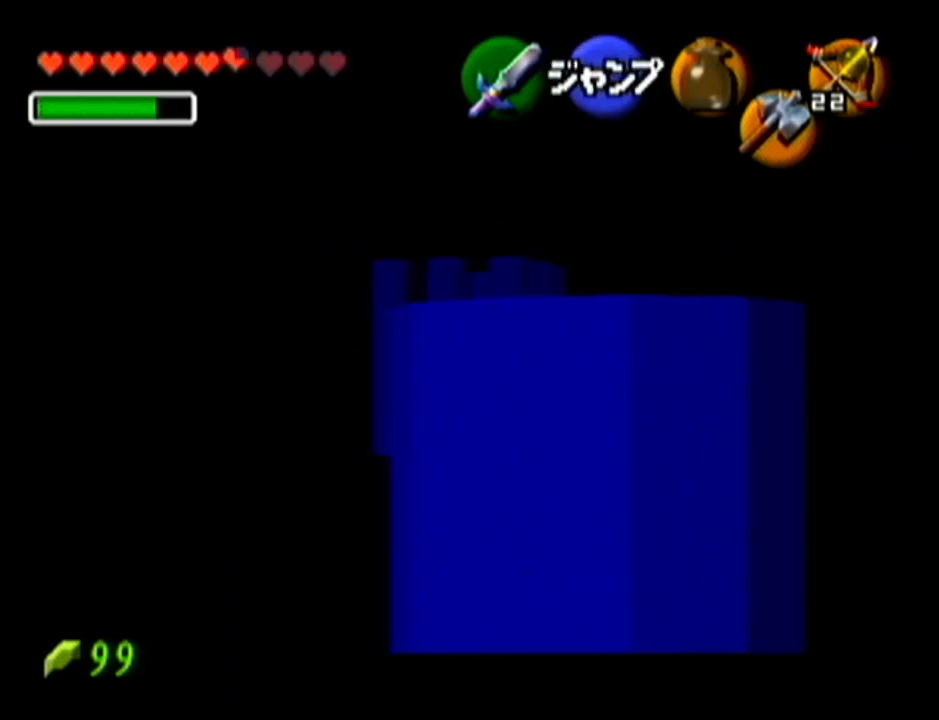
{"buttons": [], "left_stick": "down", "events": [[400, "Z", "up"]]}
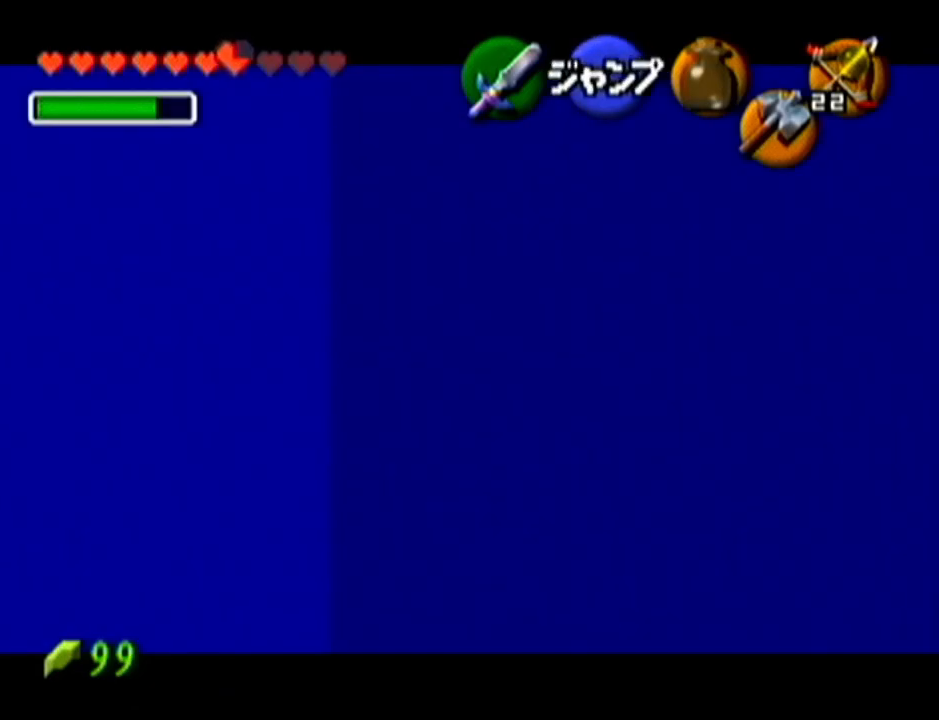
{"buttons": ["Z"], "left_stick": "center", "events": [[83, "Z", "down"], [166, "left_stick", "center"]]}
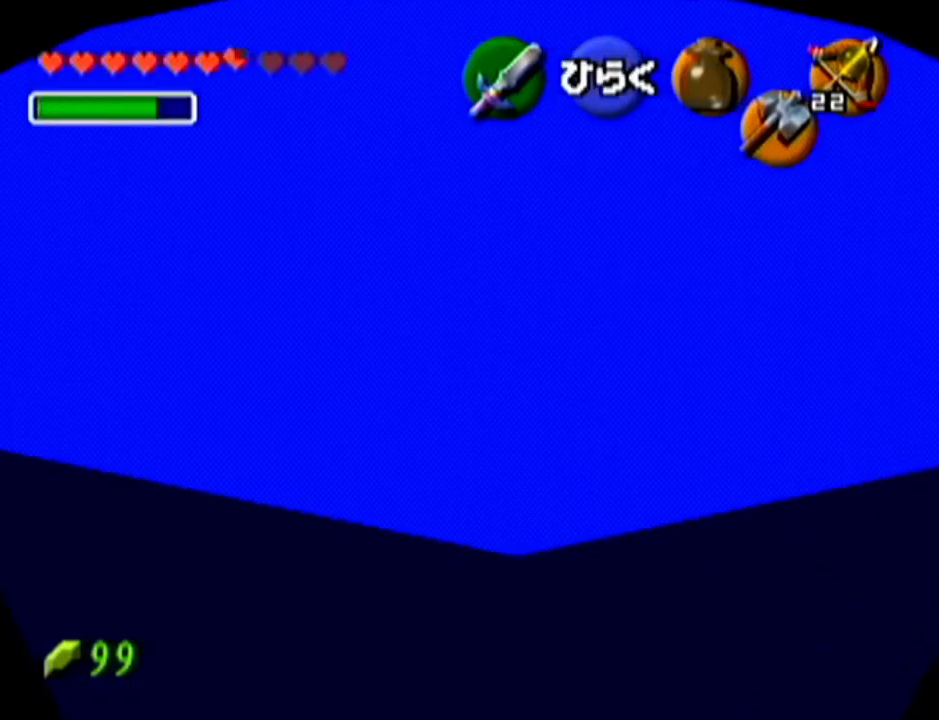
{"buttons": ["A"], "left_stick": "center", "events": [[200, "Z", "up"], [451, "A", "down"]]}
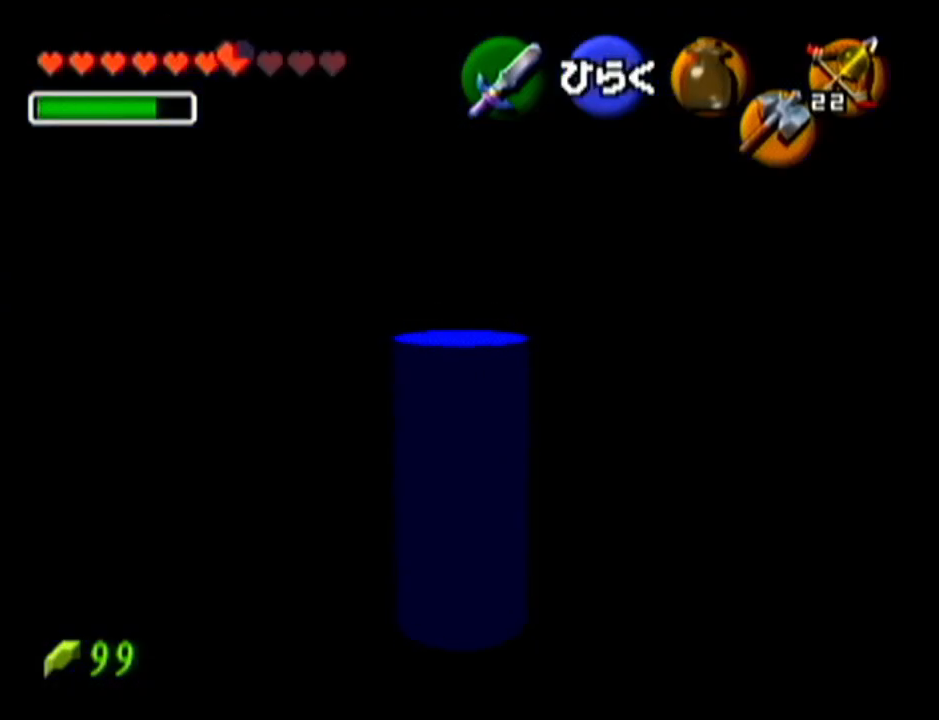
{"buttons": [], "left_stick": "center", "events": [[166, "A", "up"]]}
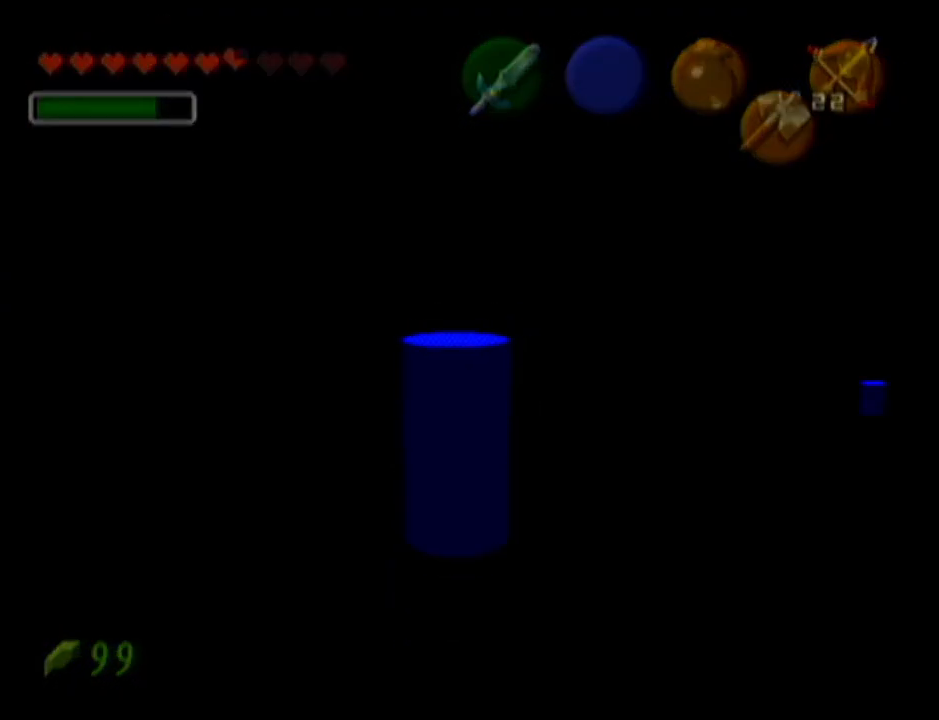
{"buttons": [], "left_stick": "center", "events": []}
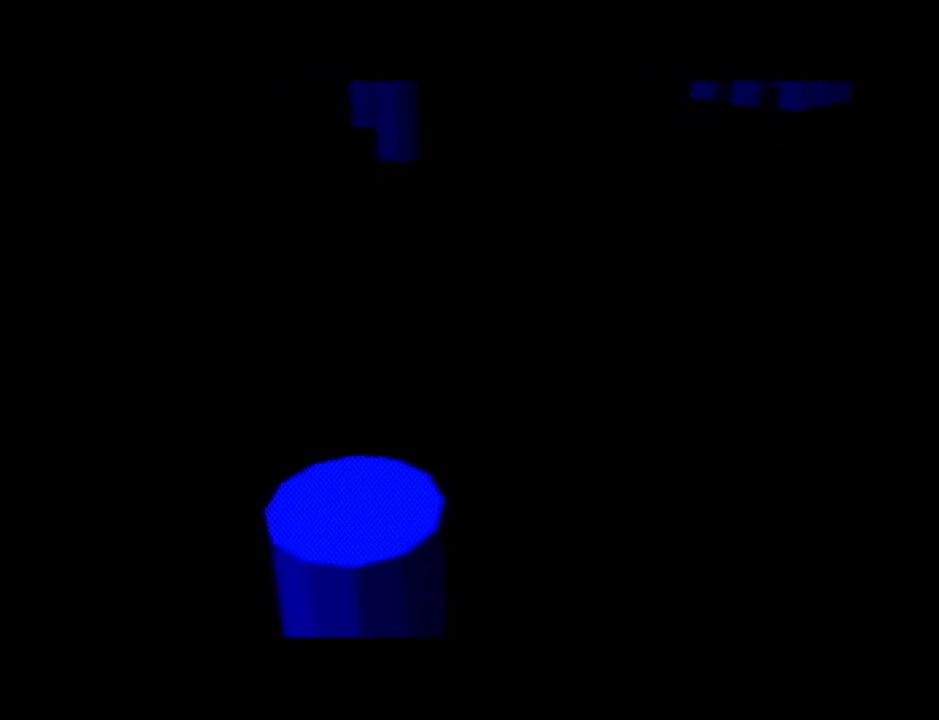
{"buttons": [], "left_stick": "center", "events": []}
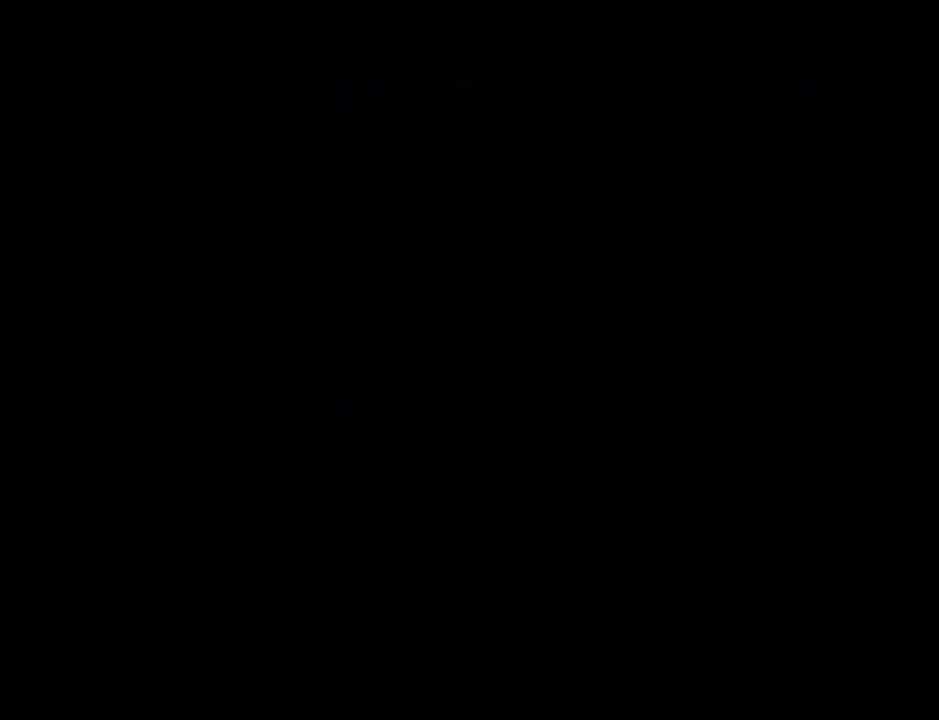
{"buttons": [], "left_stick": "center", "events": []}
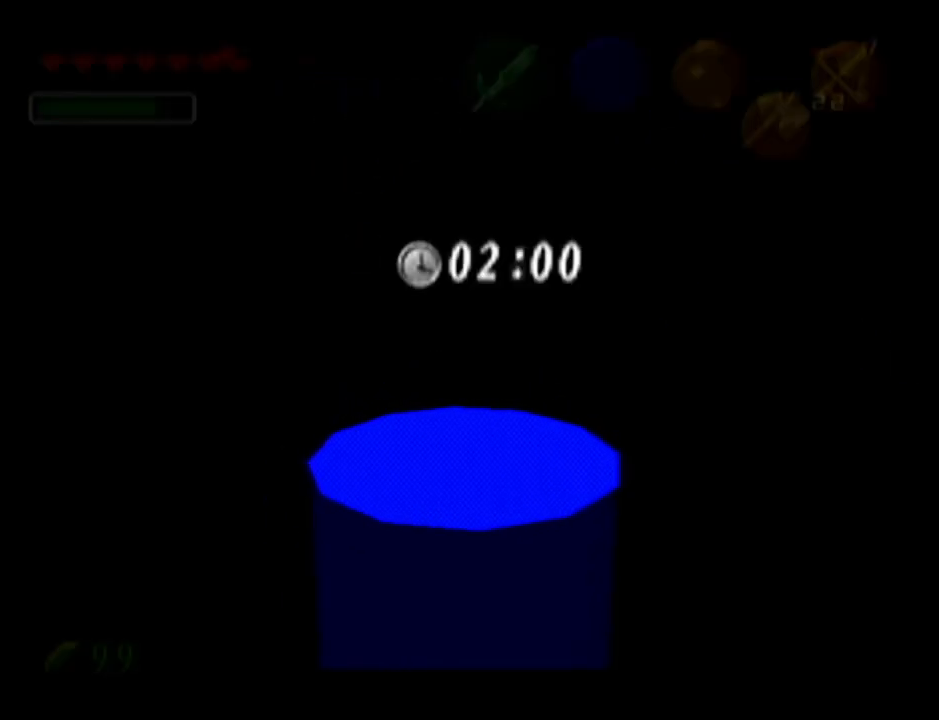
{"buttons": [], "left_stick": "up-left", "events": [[66, "left_stick", "up"], [317, "left_stick", "up-left"]]}
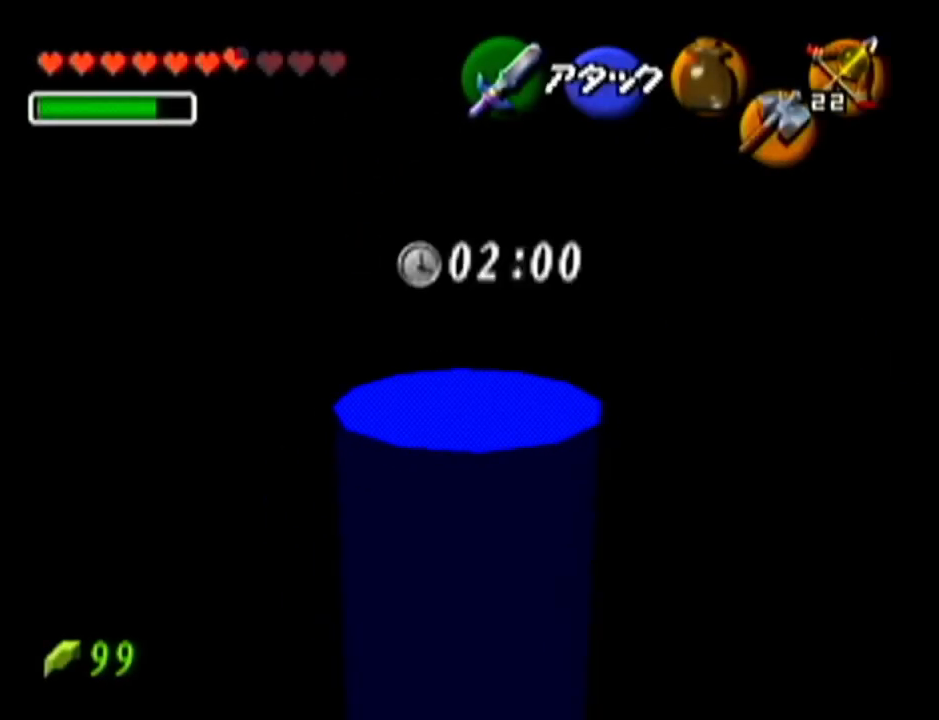
{"buttons": ["A"], "left_stick": "up", "events": [[100, "left_stick", "up"], [284, "A", "down"]]}
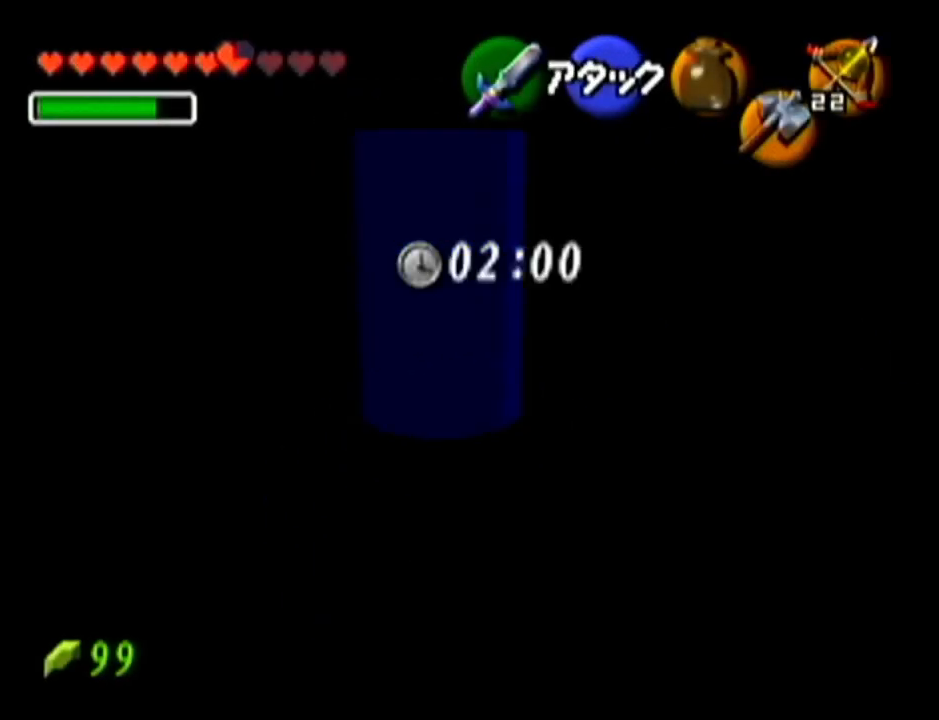
{"buttons": [], "left_stick": "center", "events": [[16, "A", "up"], [333, "left_stick", "center"]]}
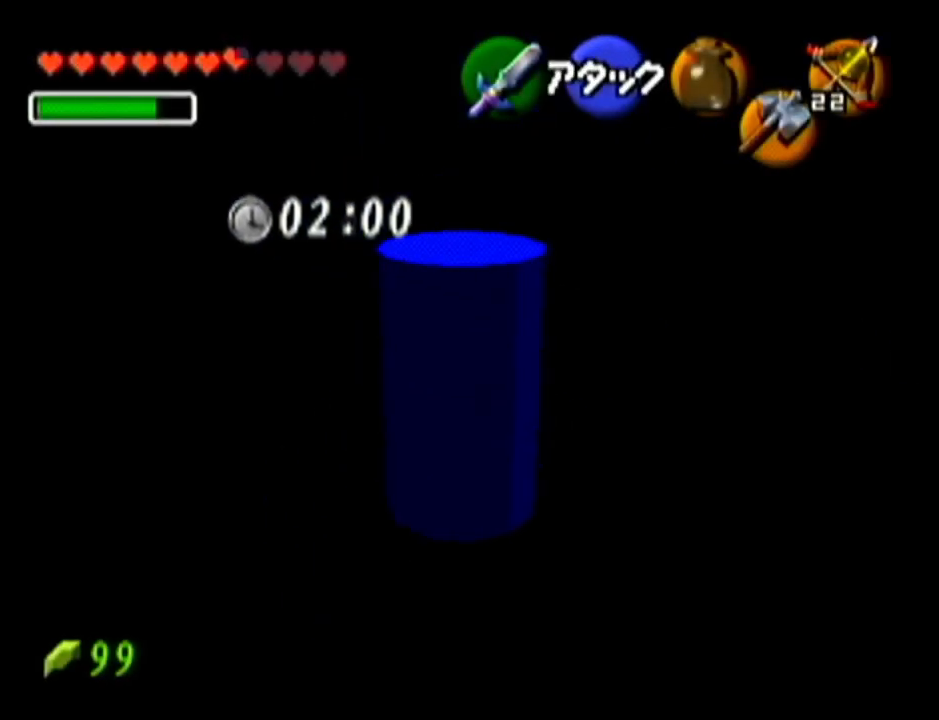
{"buttons": [], "left_stick": "up-left", "events": [[417, "left_stick", "up"], [501, "left_stick", "up-left"]]}
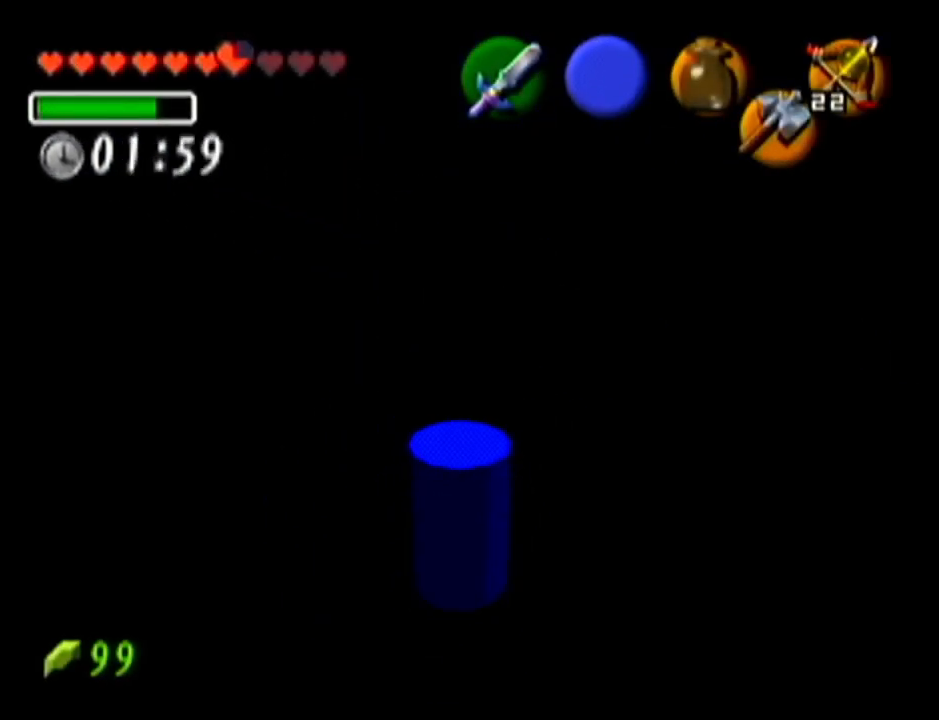
{"buttons": [], "left_stick": "up-left", "events": []}
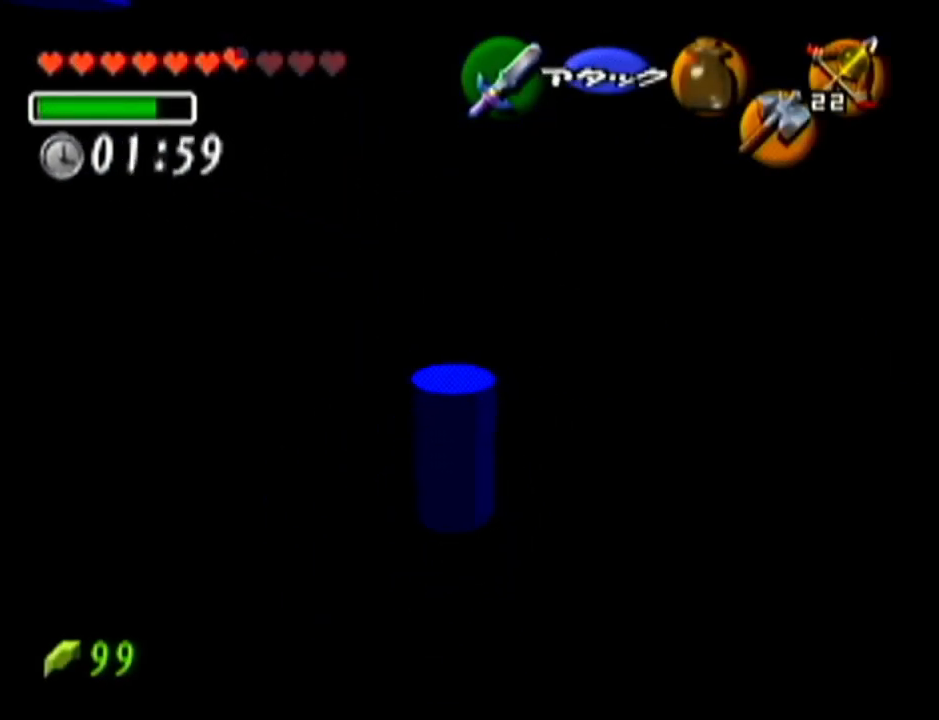
{"buttons": [], "left_stick": "center", "events": [[200, "left_stick", "center"], [284, "Z", "down"], [417, "Z", "up"]]}
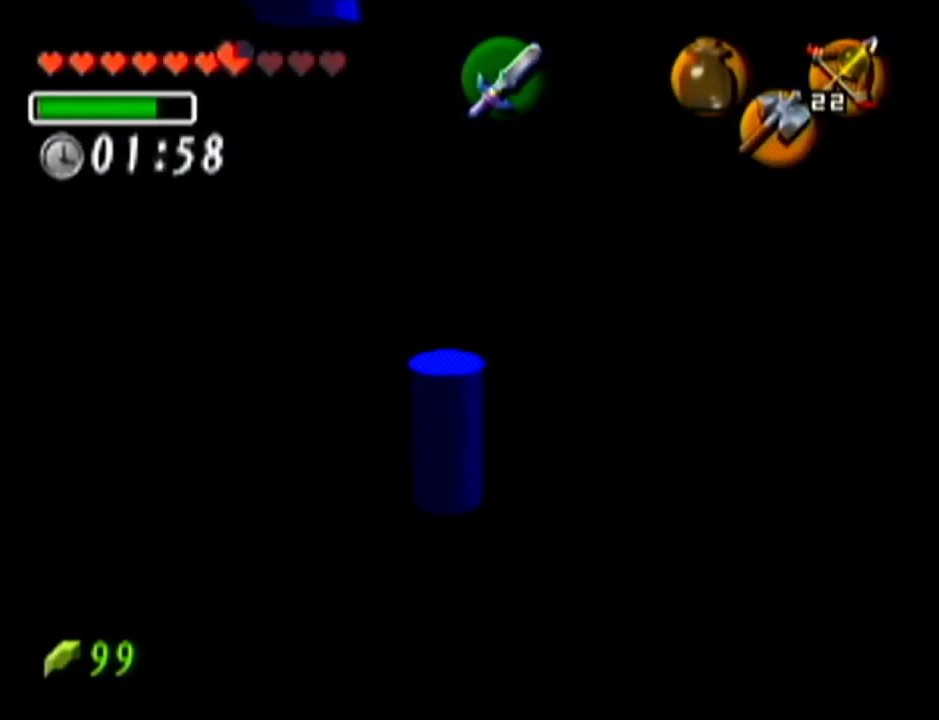
{"buttons": ["A"], "left_stick": "center", "events": [[166, "A", "down"]]}
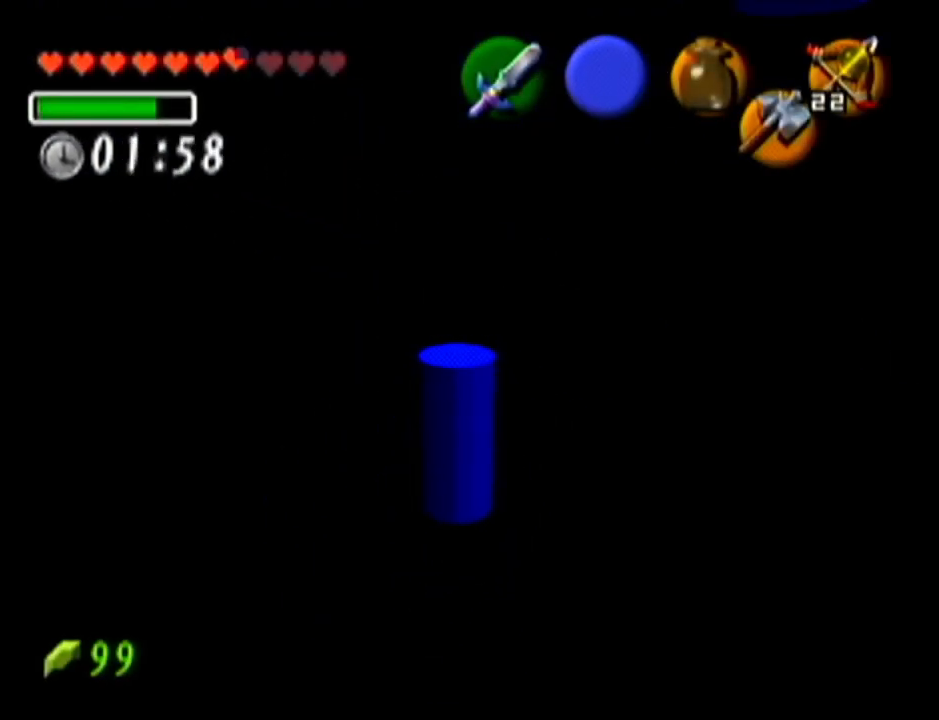
{"buttons": ["A"], "left_stick": "right", "events": [[317, "left_stick", "right"]]}
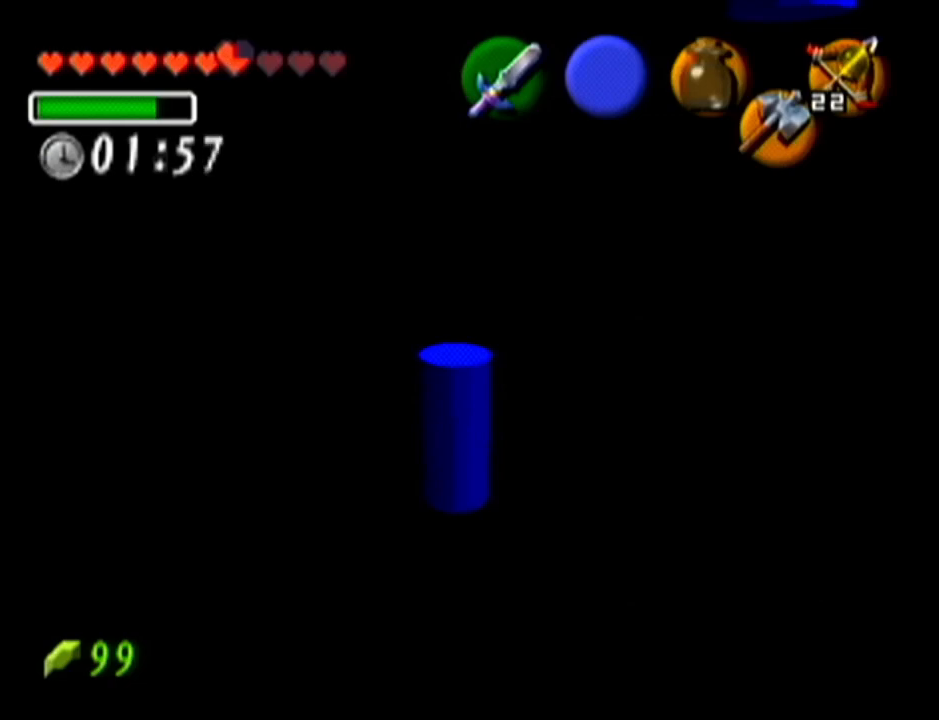
{"buttons": ["A"], "left_stick": "up", "events": [[16, "left_stick", "up-right"], [133, "left_stick", "up"]]}
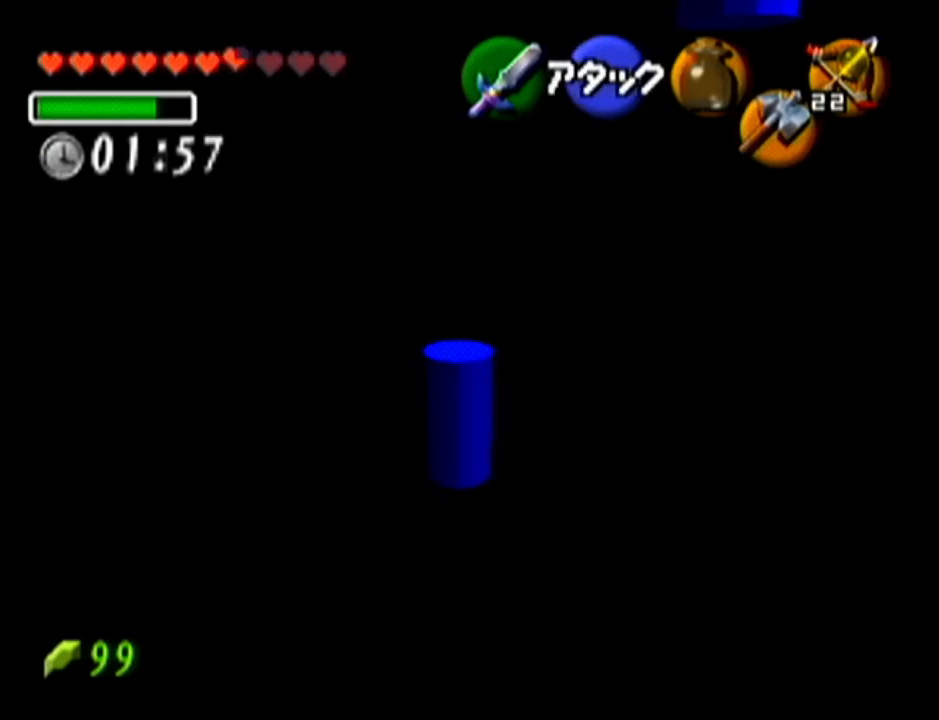
{"buttons": ["A"], "left_stick": "up", "events": [[50, "left_stick", "center"], [434, "left_stick", "up"]]}
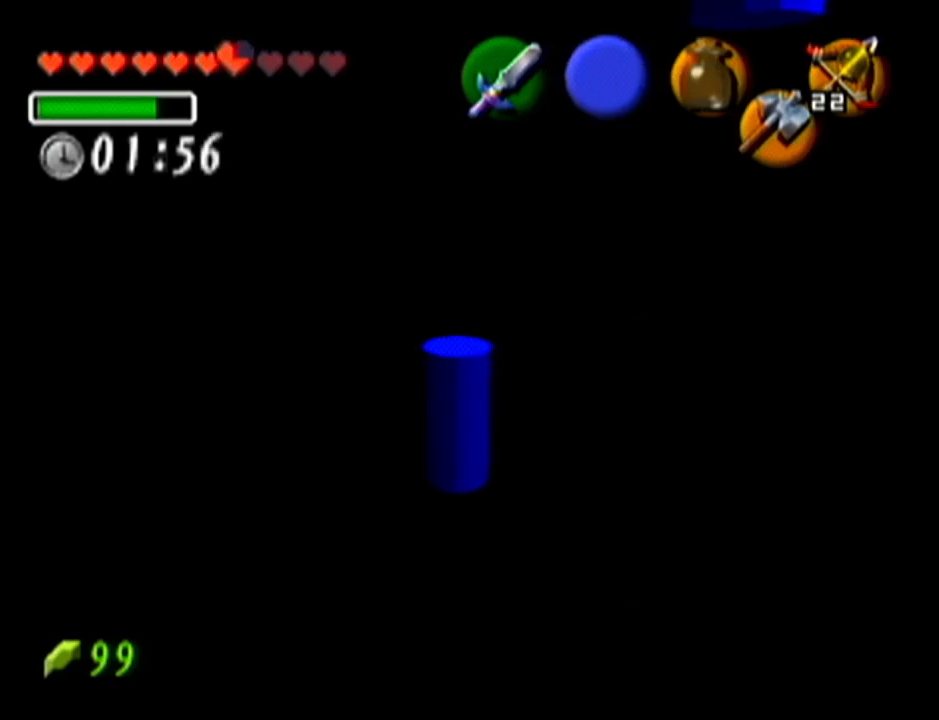
{"buttons": ["A"], "left_stick": "up", "events": []}
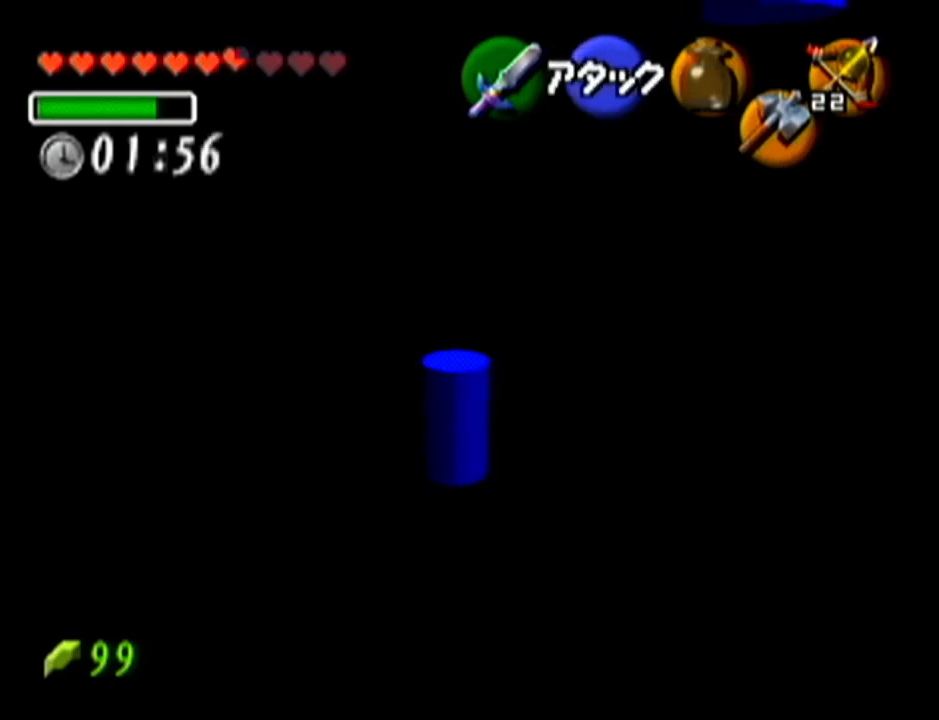
{"buttons": [], "left_stick": "center", "events": [[184, "left_stick", "center"], [334, "A", "up"]]}
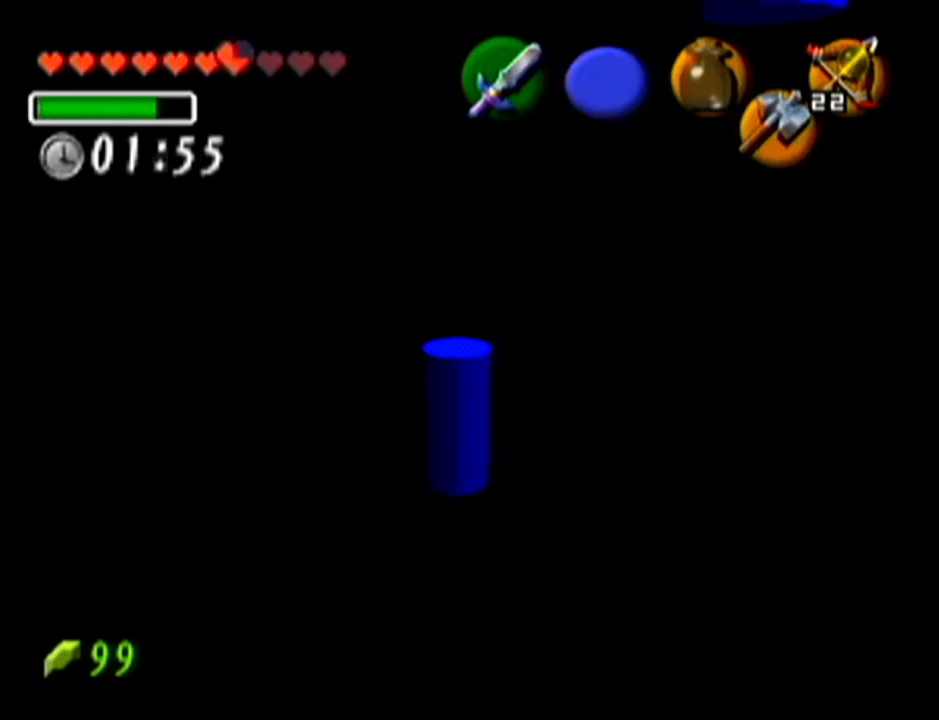
{"buttons": ["Z"], "left_stick": "down-right", "events": [[300, "Z", "down"], [467, "left_stick", "down-right"]]}
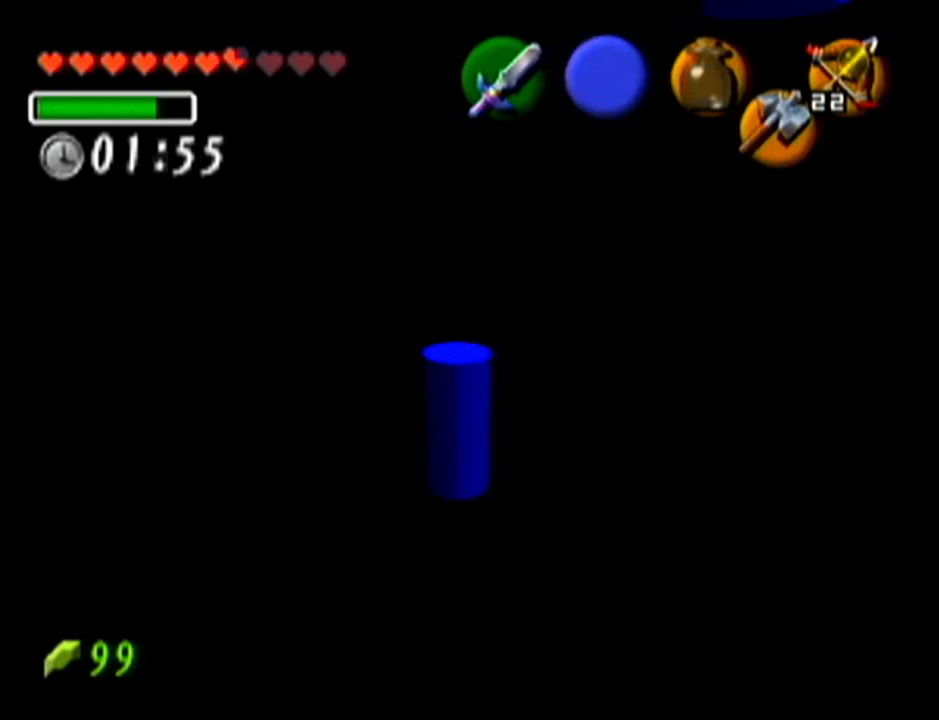
{"buttons": ["Z"], "left_stick": "down-right", "events": []}
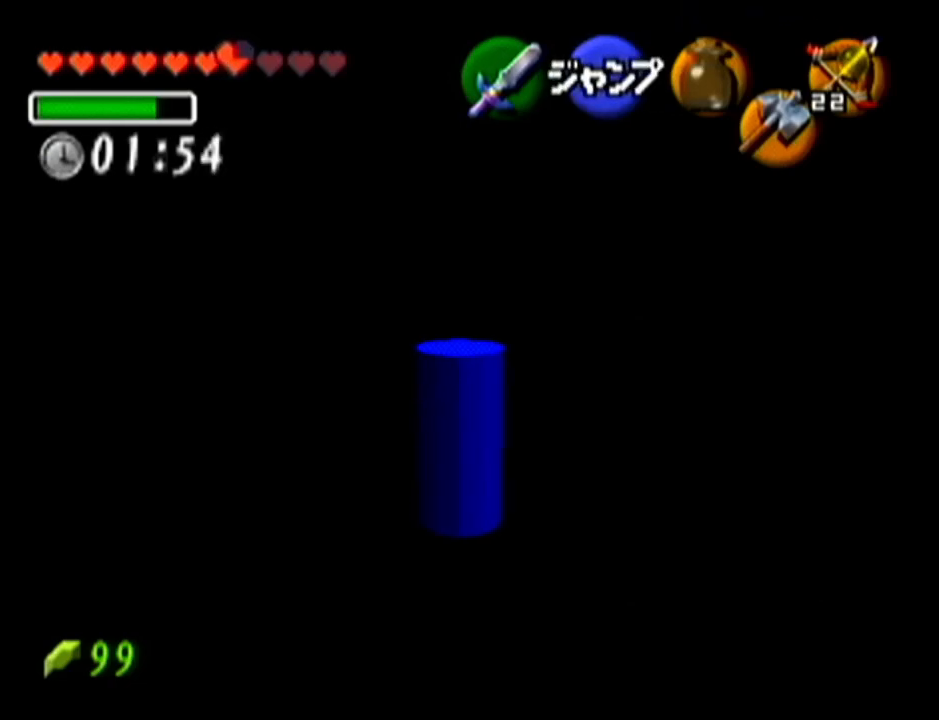
{"buttons": [], "left_stick": "center", "events": [[233, "left_stick", "center"], [400, "Z", "up"]]}
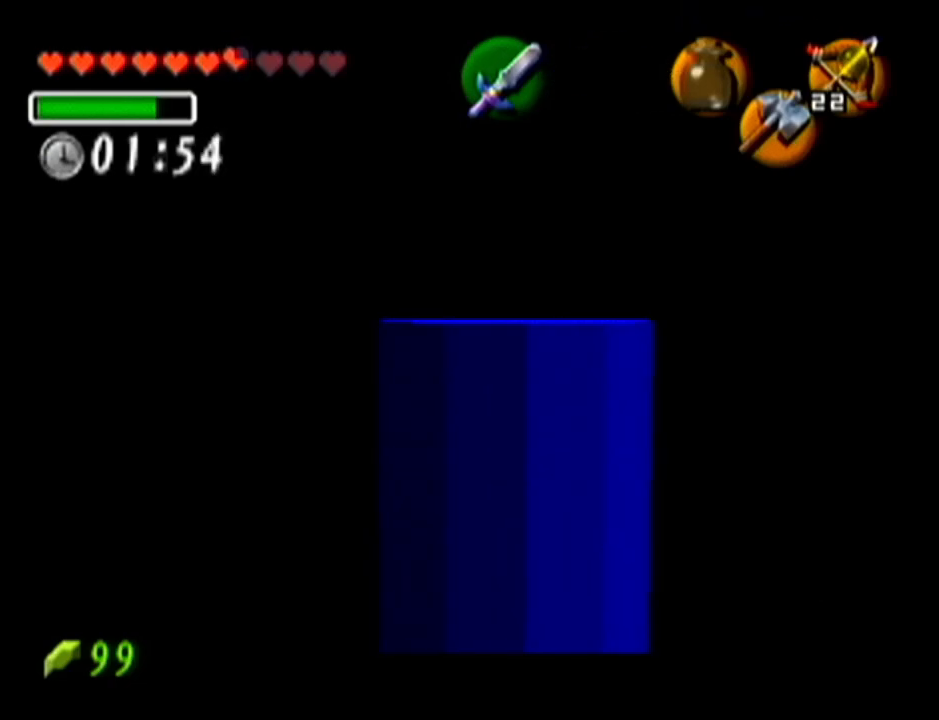
{"buttons": [], "left_stick": "center", "events": [[117, "C_UP", "down"], [267, "C_UP", "up"]]}
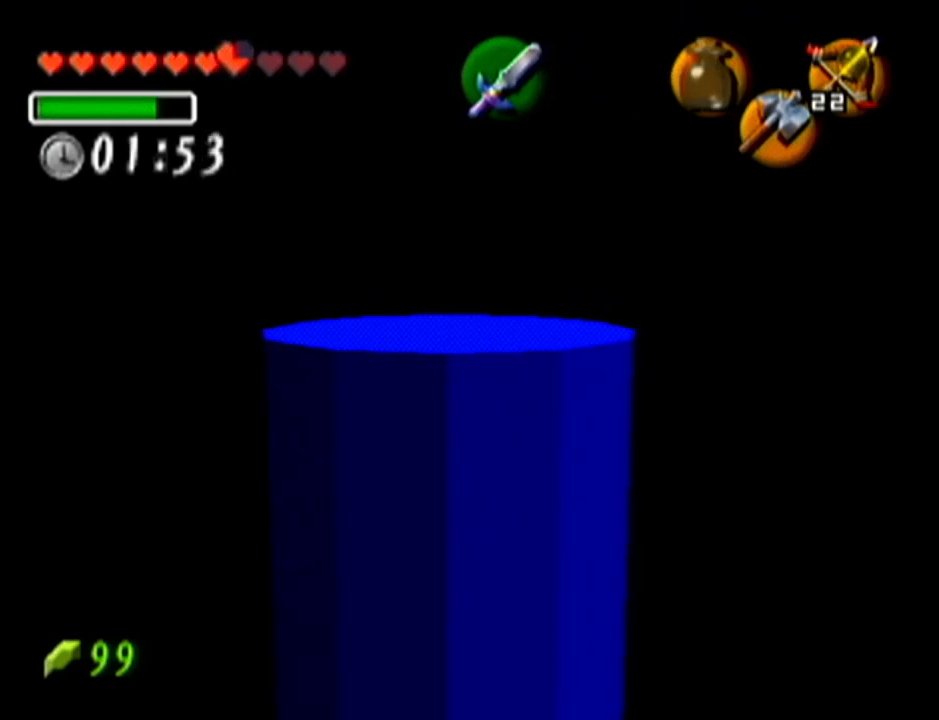
{"buttons": [], "left_stick": "down", "events": [[167, "left_stick", "down-right"], [467, "left_stick", "down"]]}
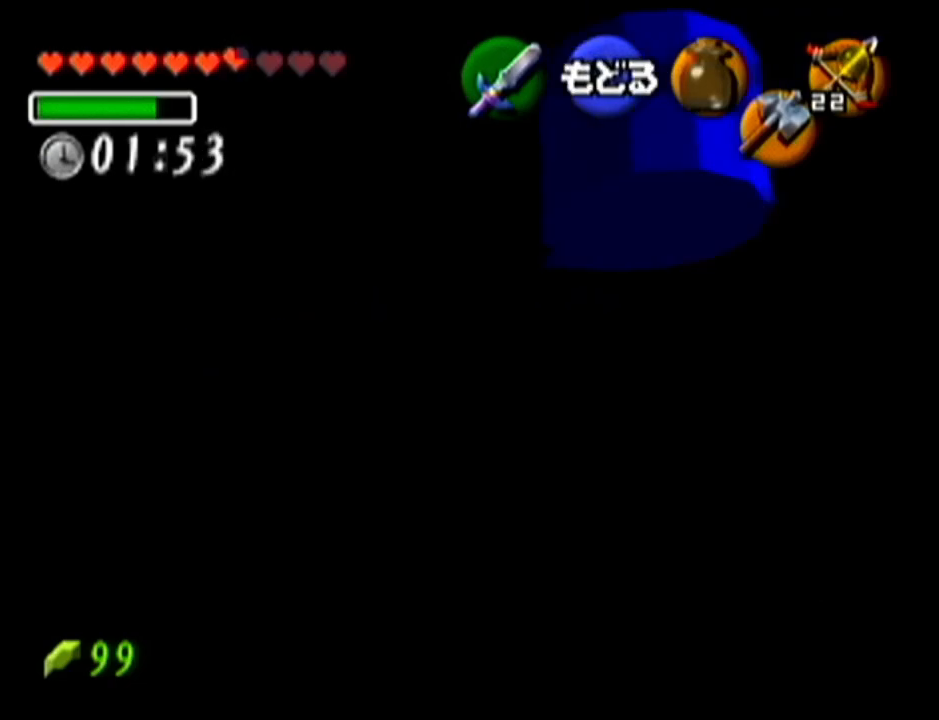
{"buttons": [], "left_stick": "down-left", "events": [[451, "left_stick", "down-left"]]}
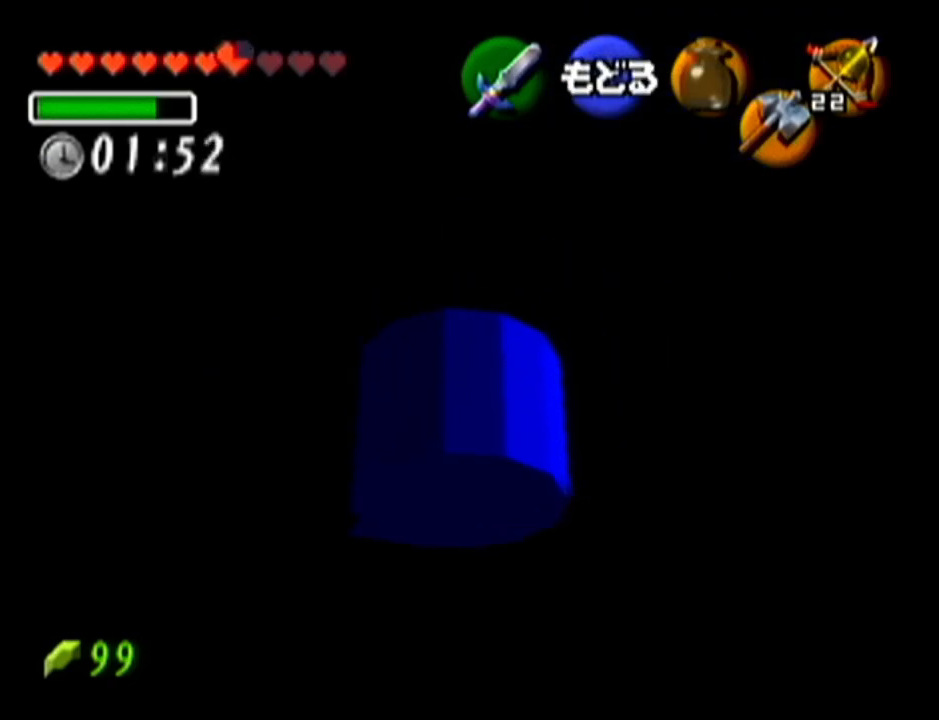
{"buttons": ["A"], "left_stick": "center", "events": [[367, "left_stick", "center"], [400, "A", "down"]]}
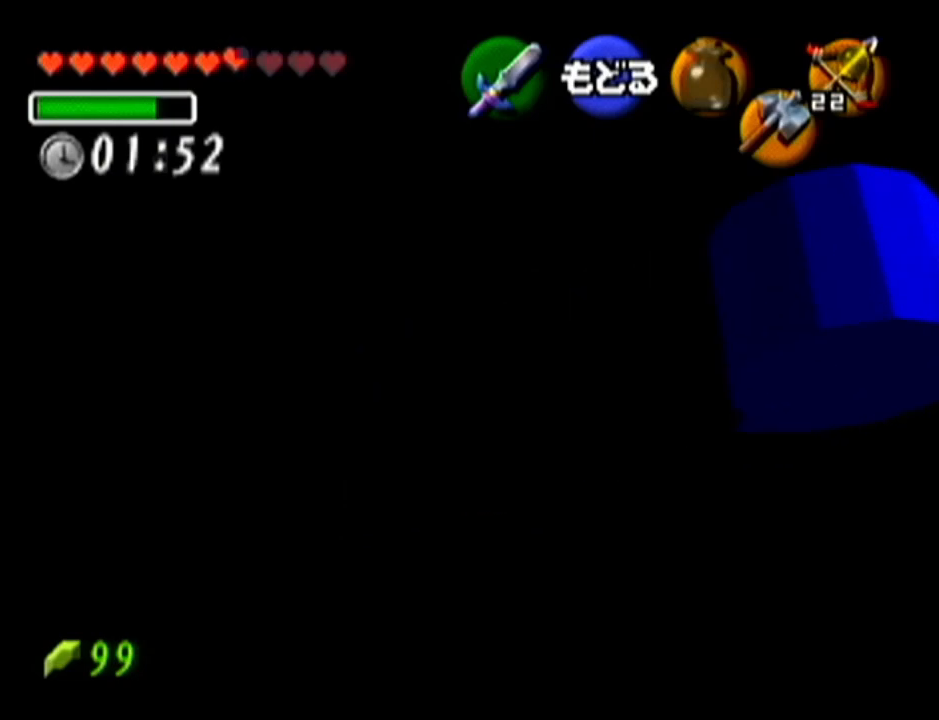
{"buttons": [], "left_stick": "down", "events": [[50, "A", "up"], [468, "left_stick", "down"]]}